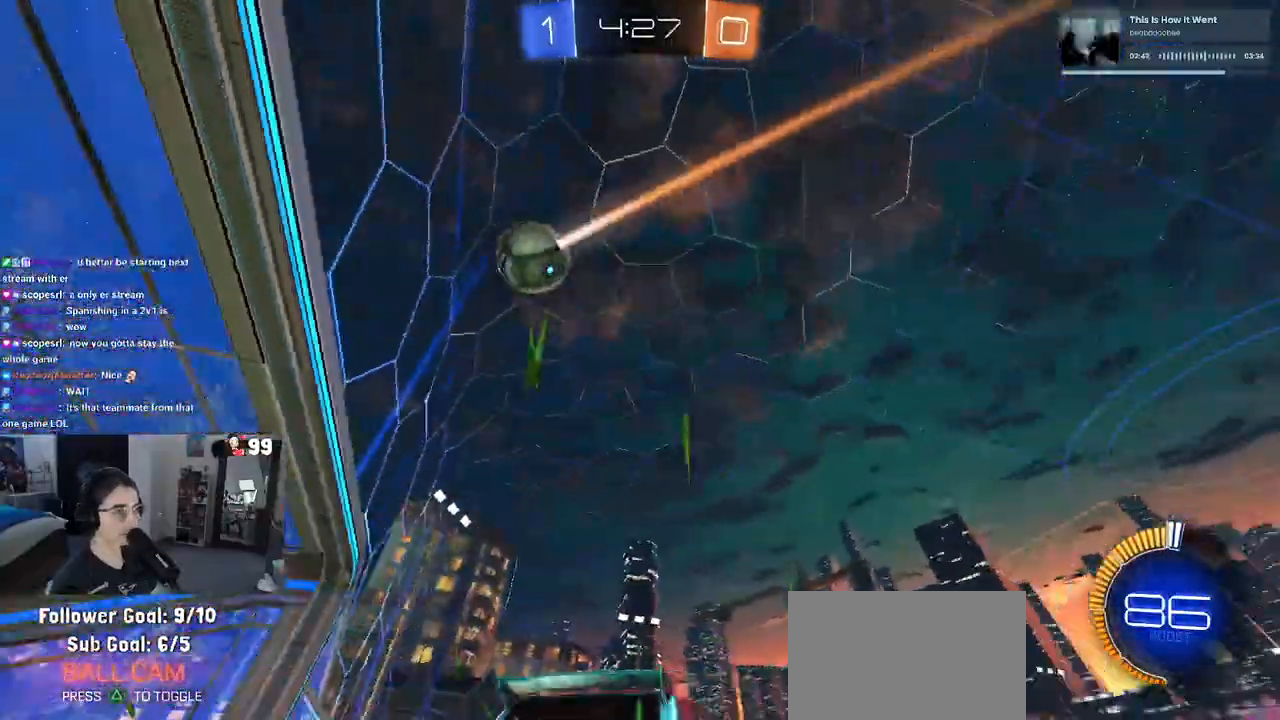
Gameplay with a controller (PlayStation layout); each line is a JSON object with the inputs held at the frame after it. "events" lists button and stick changes between this image and that frame as [ms after this image, input, new state], when the widget could be followed in between.
{"buttons": ["R2"], "left_stick": "left", "right_stick": "center", "events": [[150, "left_stick", "right"], [300, "left_stick", "center"], [367, "left_stick", "left"]]}
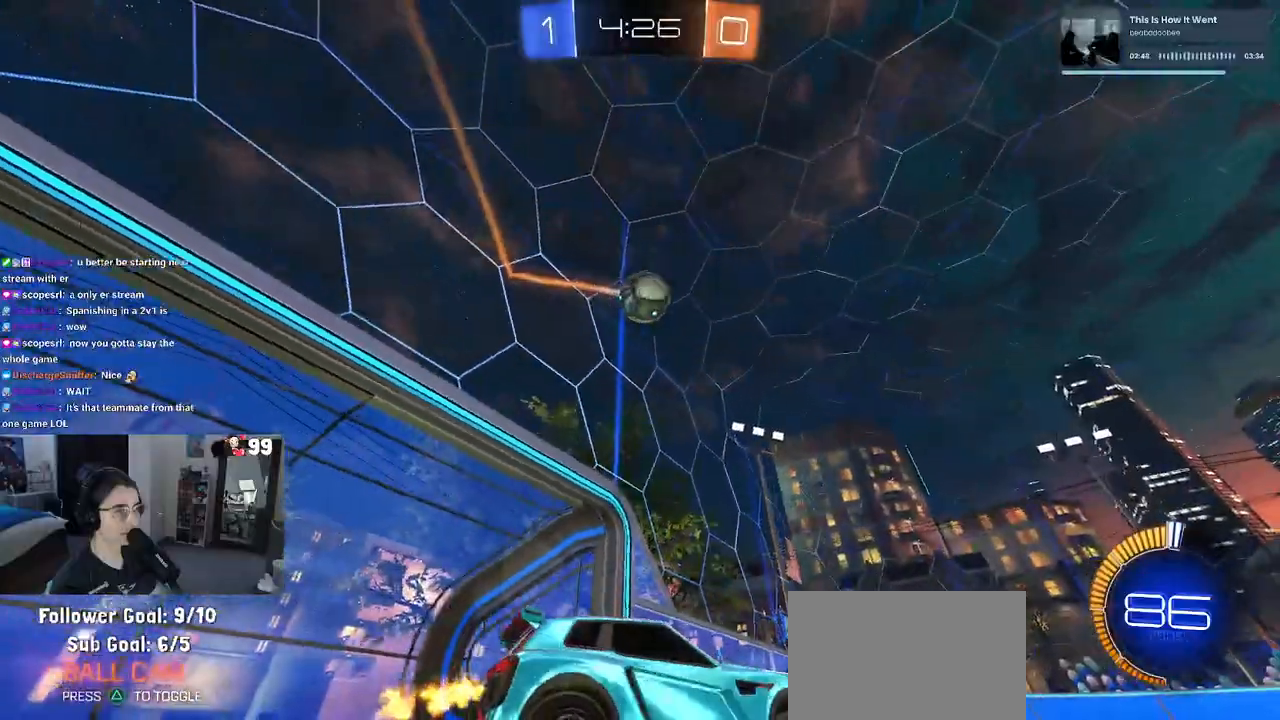
{"buttons": ["L1", "R1", "R2"], "left_stick": "down-right", "right_stick": "center", "events": [[133, "left_stick", "down"], [150, "CROSS", "down"], [167, "R1", "down"], [267, "left_stick", "center"], [283, "CROSS", "up"], [333, "CROSS", "down"], [367, "left_stick", "down"], [433, "L1", "down"], [483, "left_stick", "down-right"], [500, "CROSS", "up"]]}
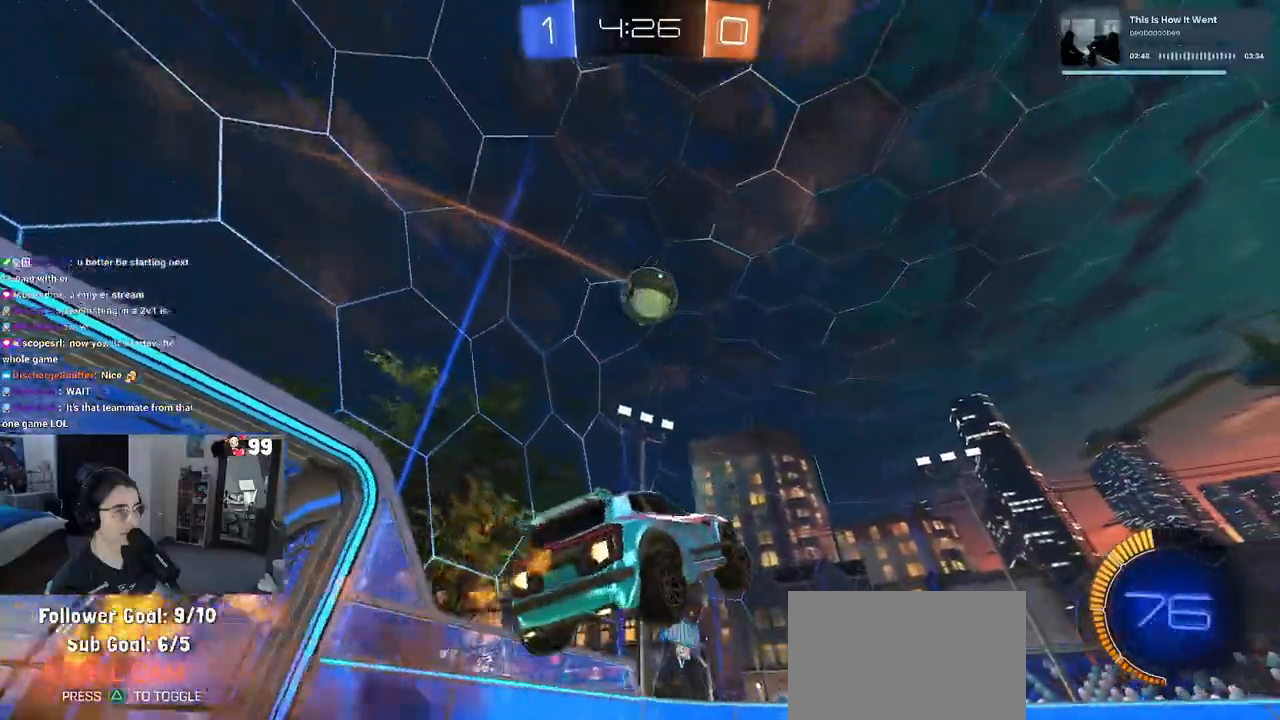
{"buttons": ["L1", "R2"], "left_stick": "left", "right_stick": "center", "events": [[133, "left_stick", "up-right"], [333, "left_stick", "up-left"], [400, "R1", "up"], [433, "left_stick", "left"]]}
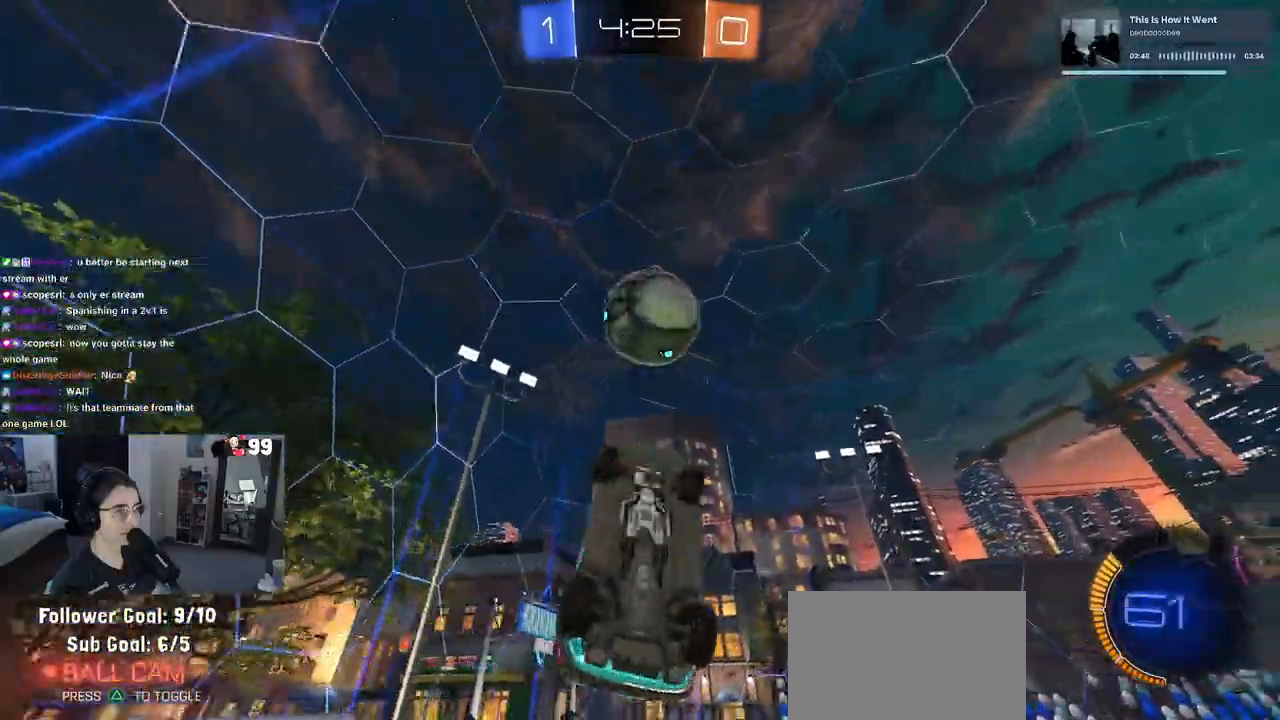
{"buttons": ["L1", "R1"], "left_stick": "down-right", "right_stick": "center", "events": [[67, "R2", "up"], [67, "left_stick", "down-left"], [183, "L1", "up"], [183, "left_stick", "down"], [333, "R1", "down"], [333, "left_stick", "down-right"], [383, "L1", "down"]]}
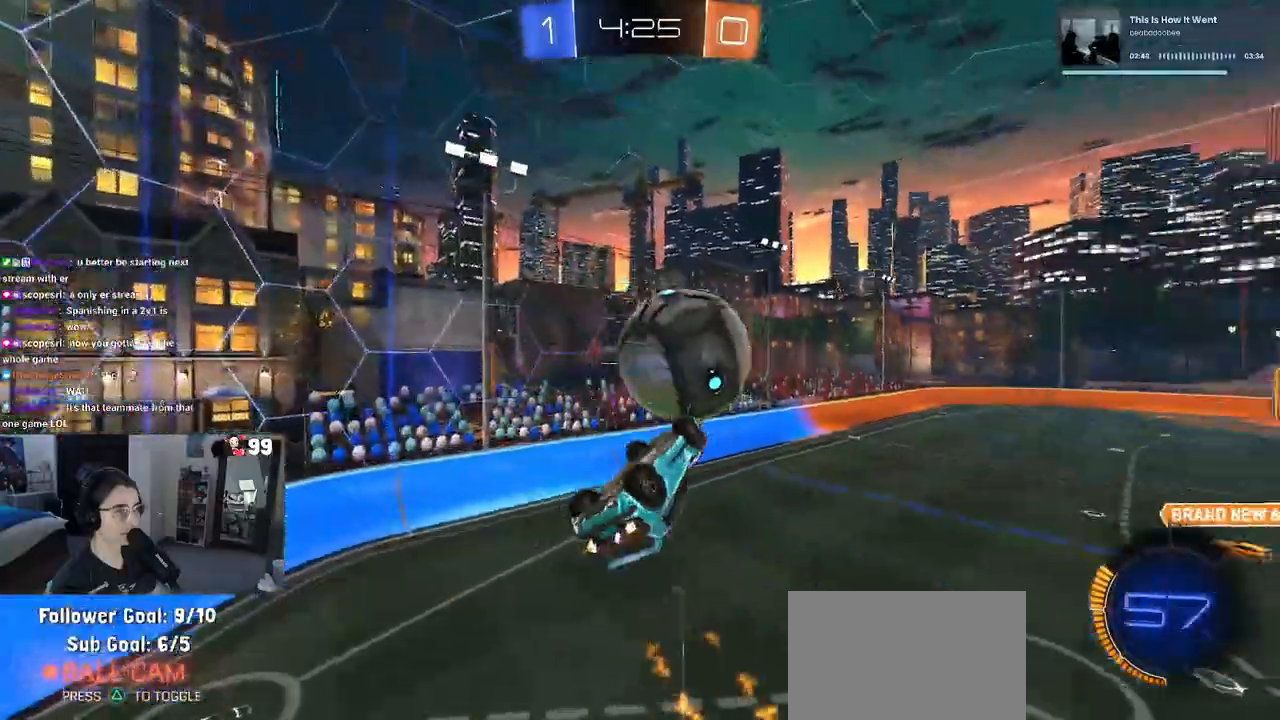
{"buttons": ["SQUARE", "R1", "R2"], "left_stick": "right", "right_stick": "center", "events": [[33, "left_stick", "up-right"], [183, "left_stick", "left"], [317, "left_stick", "center"], [400, "left_stick", "up"], [433, "L1", "up"], [467, "SQUARE", "down"], [467, "left_stick", "right"], [483, "R2", "down"]]}
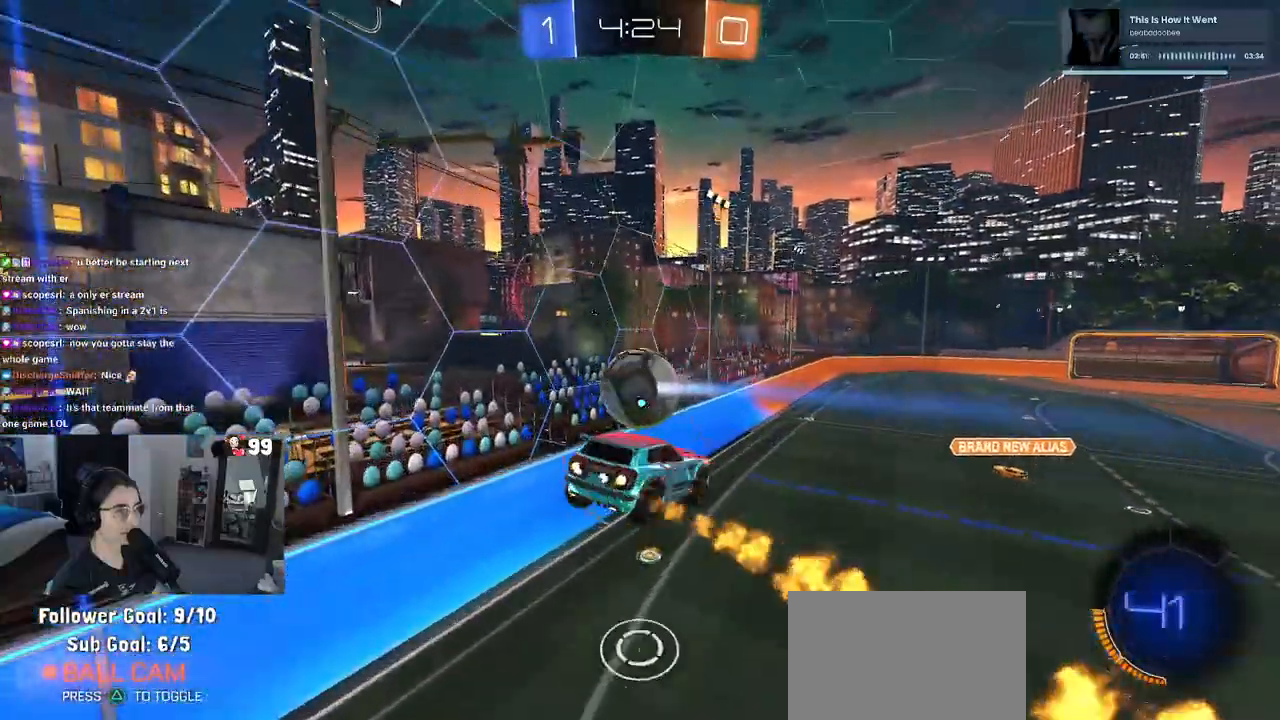
{"buttons": ["R1", "R2"], "left_stick": "down", "right_stick": "center", "events": [[100, "left_stick", "up-right"], [217, "SQUARE", "up"], [250, "R1", "up"], [400, "left_stick", "center"], [417, "R1", "down"], [483, "left_stick", "down"]]}
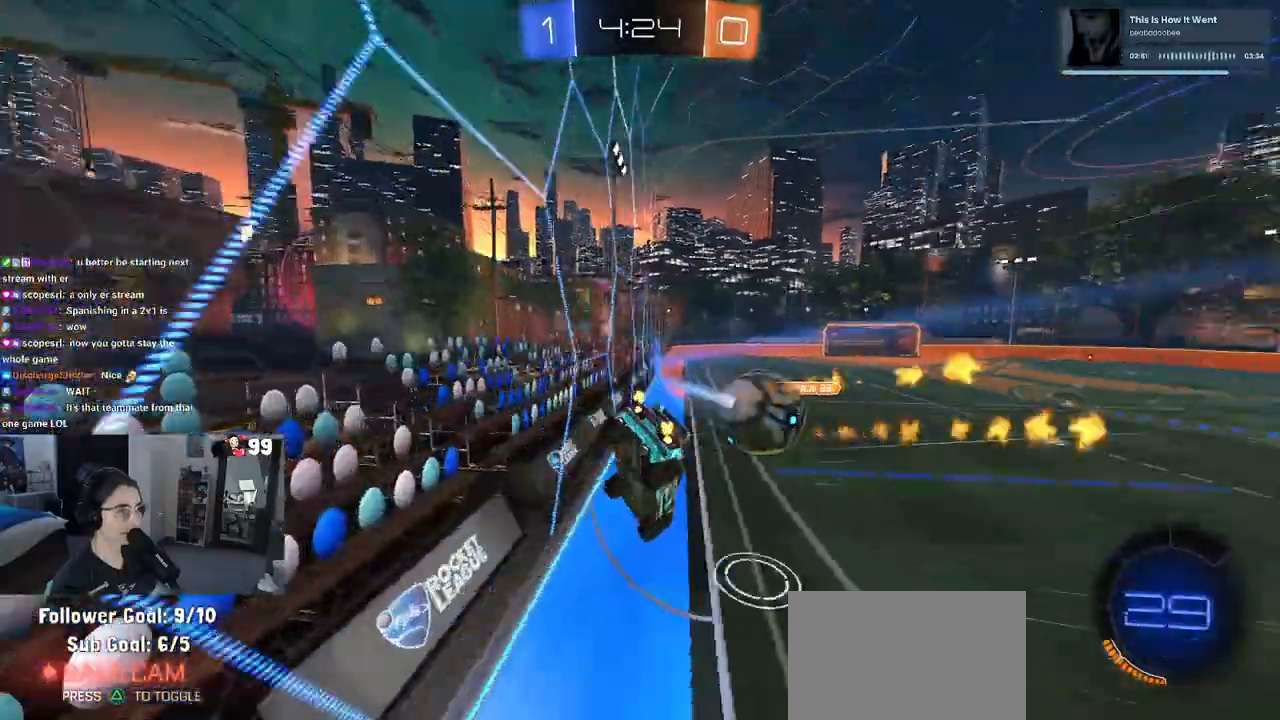
{"buttons": ["R1", "R2"], "left_stick": "center", "right_stick": "center", "events": [[50, "left_stick", "down-right"], [183, "left_stick", "center"]]}
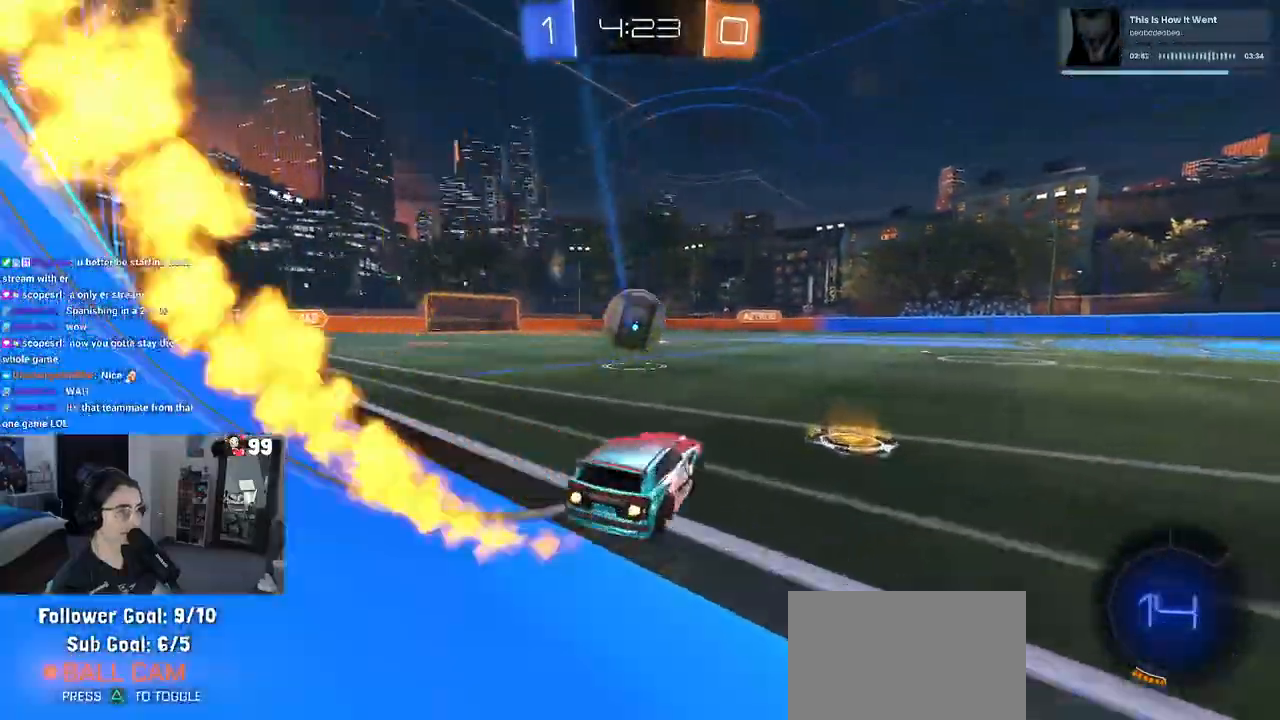
{"buttons": ["R1", "R2"], "left_stick": "center", "right_stick": "center", "events": [[67, "left_stick", "left"], [283, "left_stick", "down"], [433, "left_stick", "center"]]}
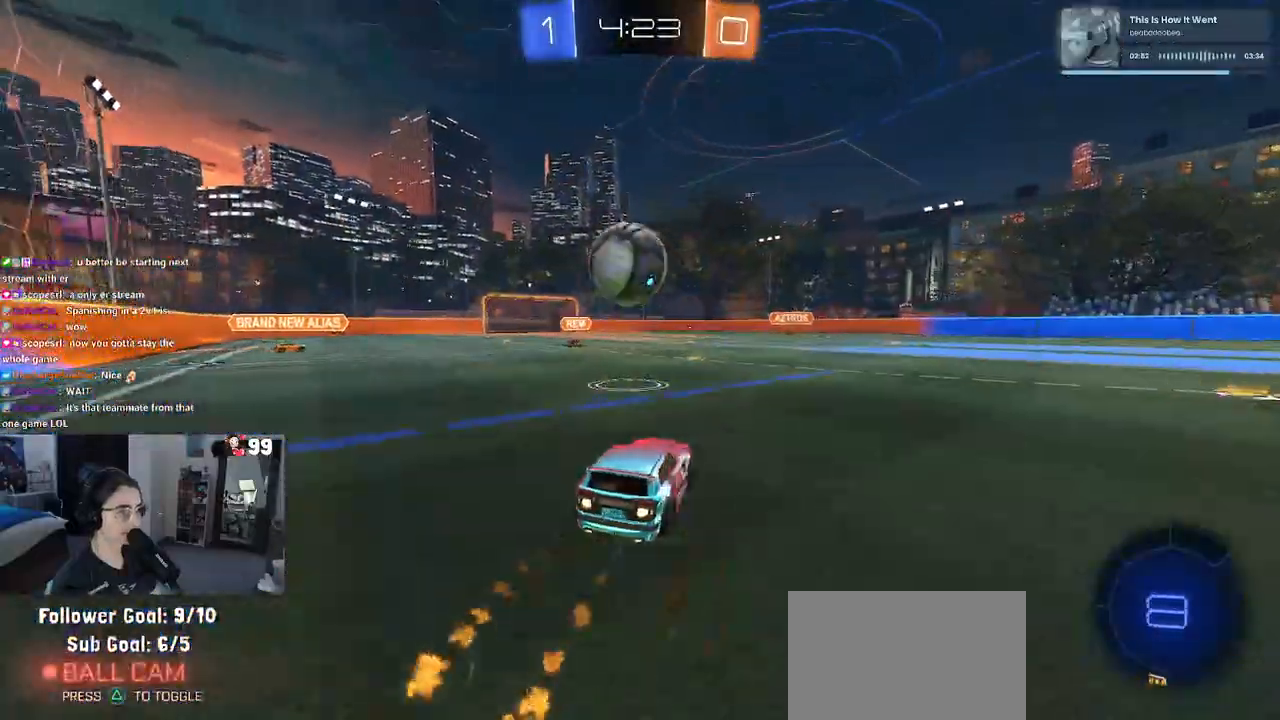
{"buttons": ["R1", "R2"], "left_stick": "up-left", "right_stick": "center", "events": [[100, "TRIANGLE", "down"], [117, "R1", "up"], [117, "left_stick", "left"], [200, "TRIANGLE", "up"], [267, "left_stick", "center"], [333, "CROSS", "down"], [333, "R1", "down"], [450, "left_stick", "up-left"], [483, "CROSS", "up"]]}
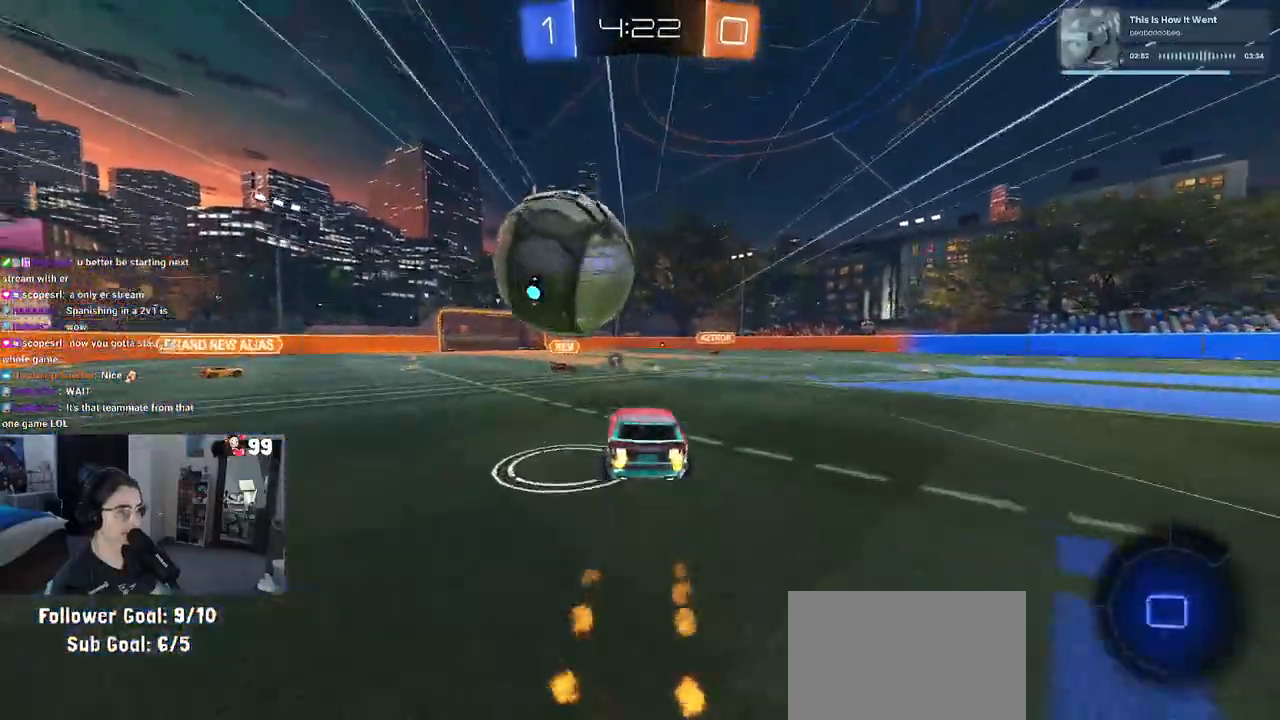
{"buttons": ["R2"], "left_stick": "down-left", "right_stick": "center", "events": [[33, "CROSS", "down"], [167, "left_stick", "down-left"], [183, "CROSS", "up"], [200, "R1", "up"]]}
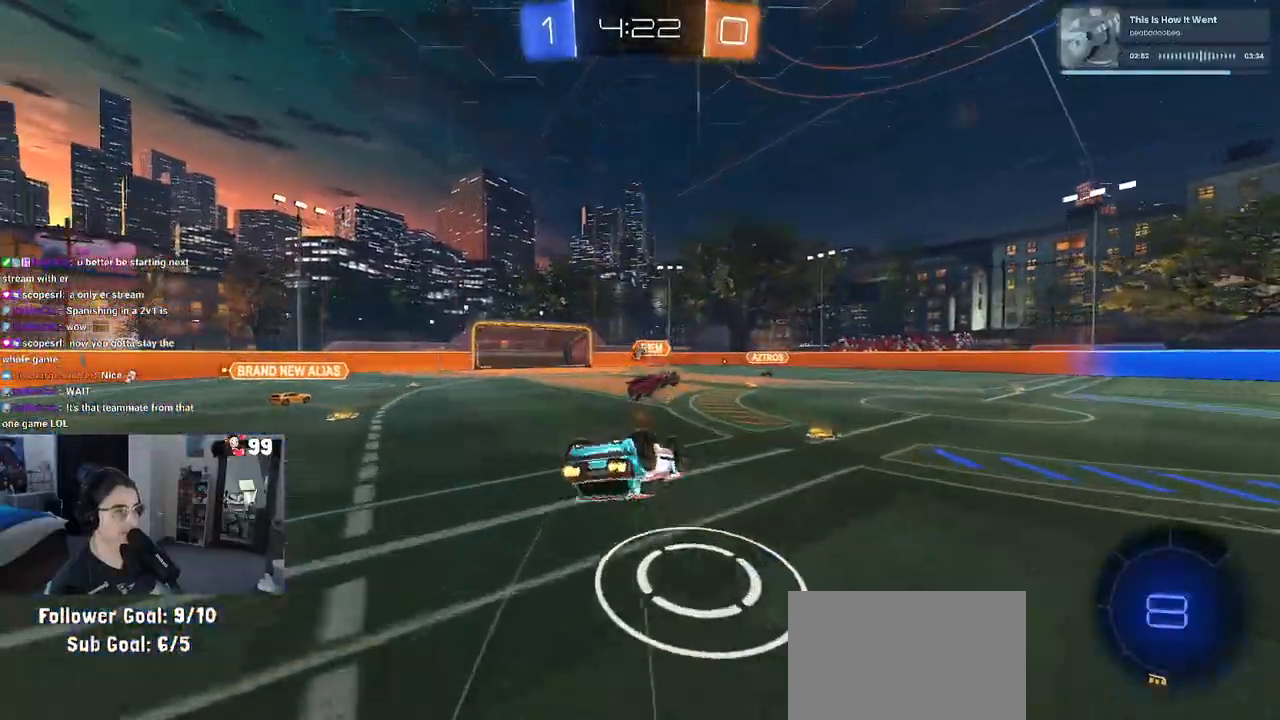
{"buttons": ["R2"], "left_stick": "center", "right_stick": "center", "events": [[67, "SQUARE", "down"], [300, "SQUARE", "up"], [367, "left_stick", "center"]]}
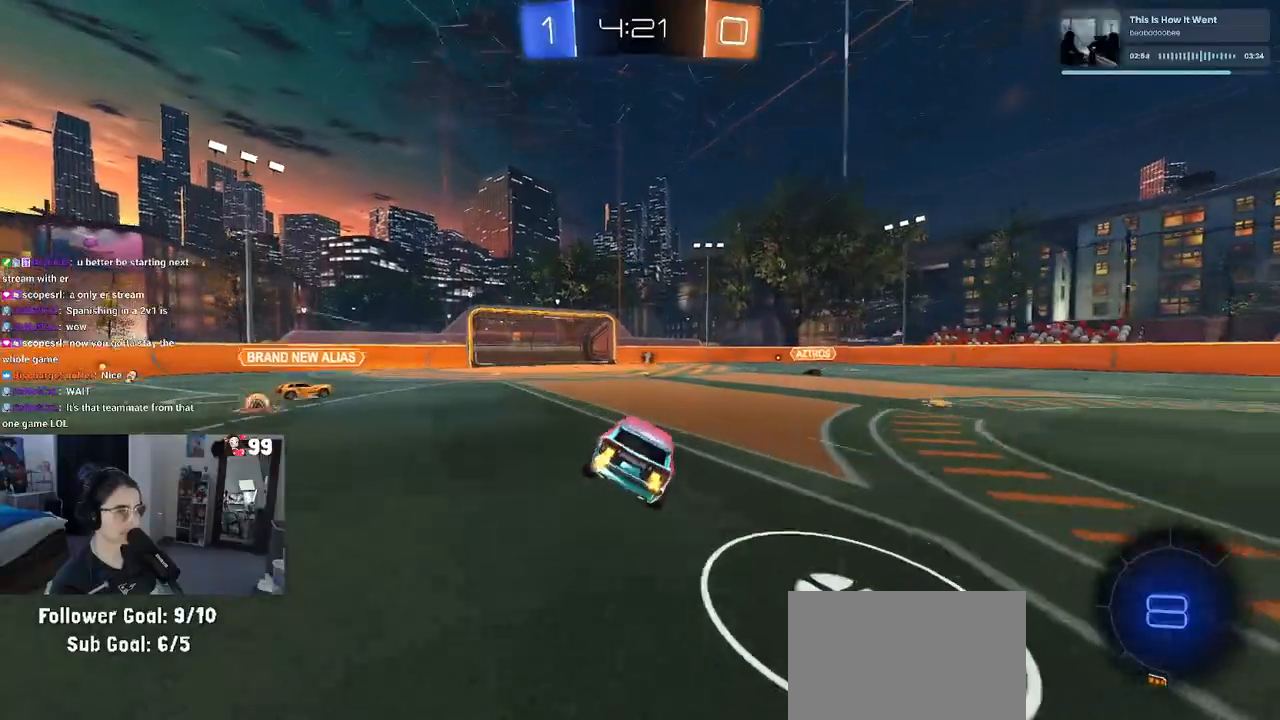
{"buttons": ["R1", "R2"], "left_stick": "center", "right_stick": "center", "events": [[133, "left_stick", "right"], [183, "R1", "down"], [317, "left_stick", "center"]]}
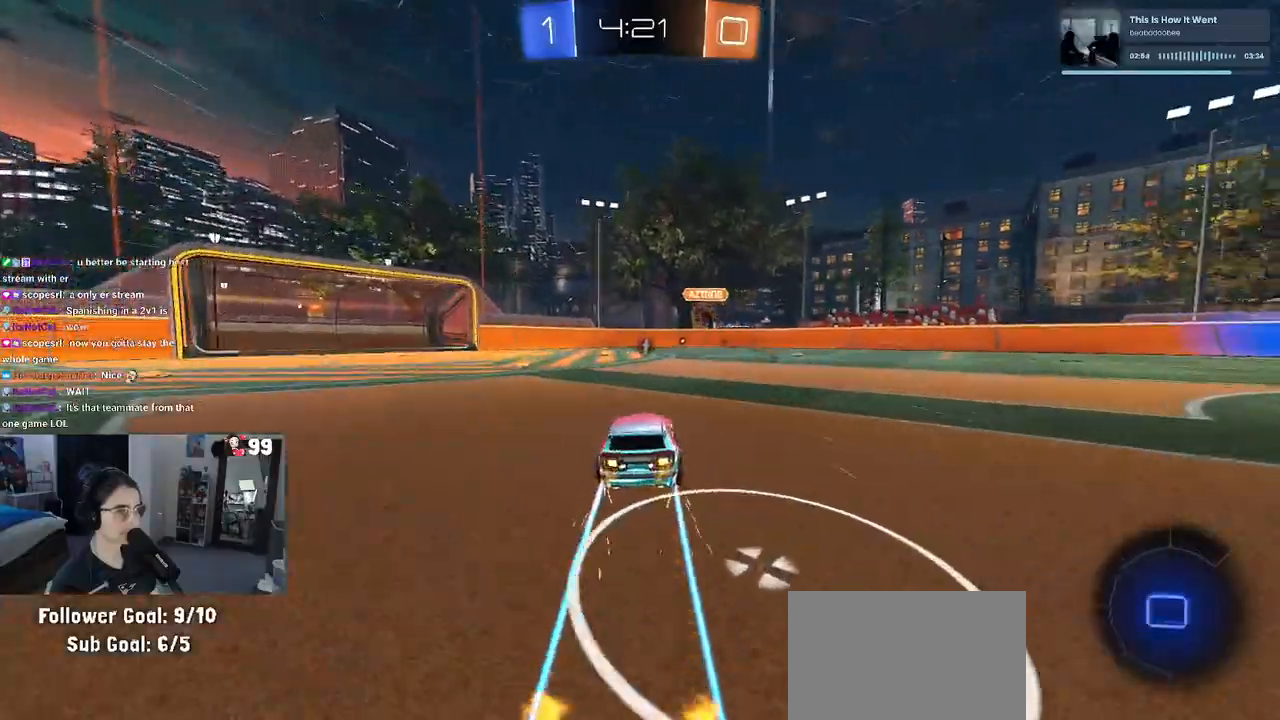
{"buttons": ["R2"], "left_stick": "center", "right_stick": "center", "events": [[83, "R1", "up"], [383, "TRIANGLE", "down"], [483, "TRIANGLE", "up"]]}
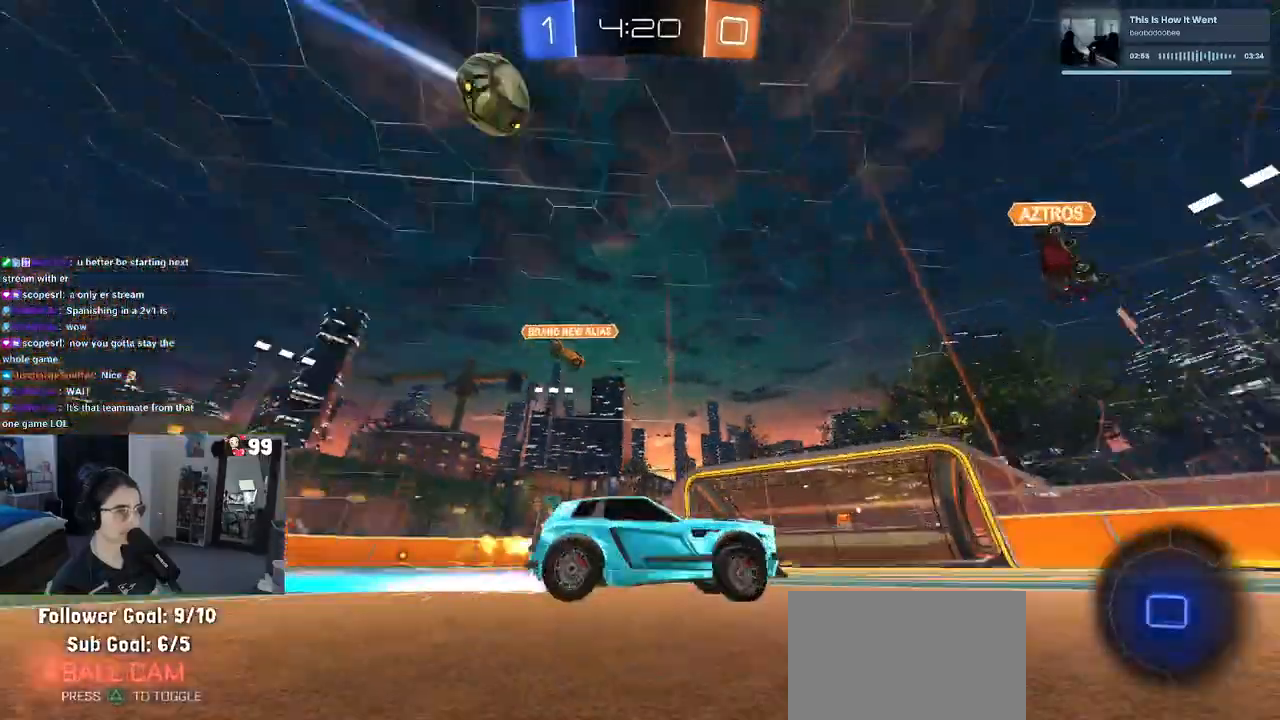
{"buttons": ["R2"], "left_stick": "center", "right_stick": "center", "events": []}
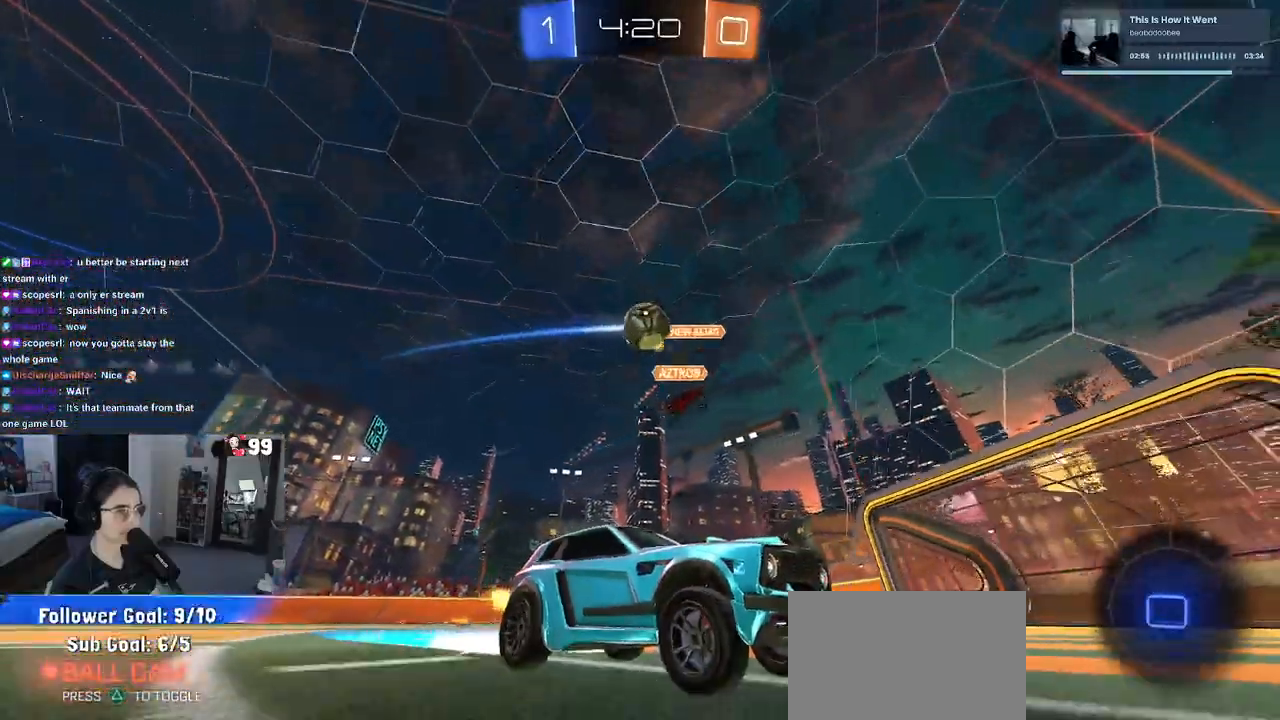
{"buttons": ["R2"], "left_stick": "left", "right_stick": "center", "events": [[383, "left_stick", "left"]]}
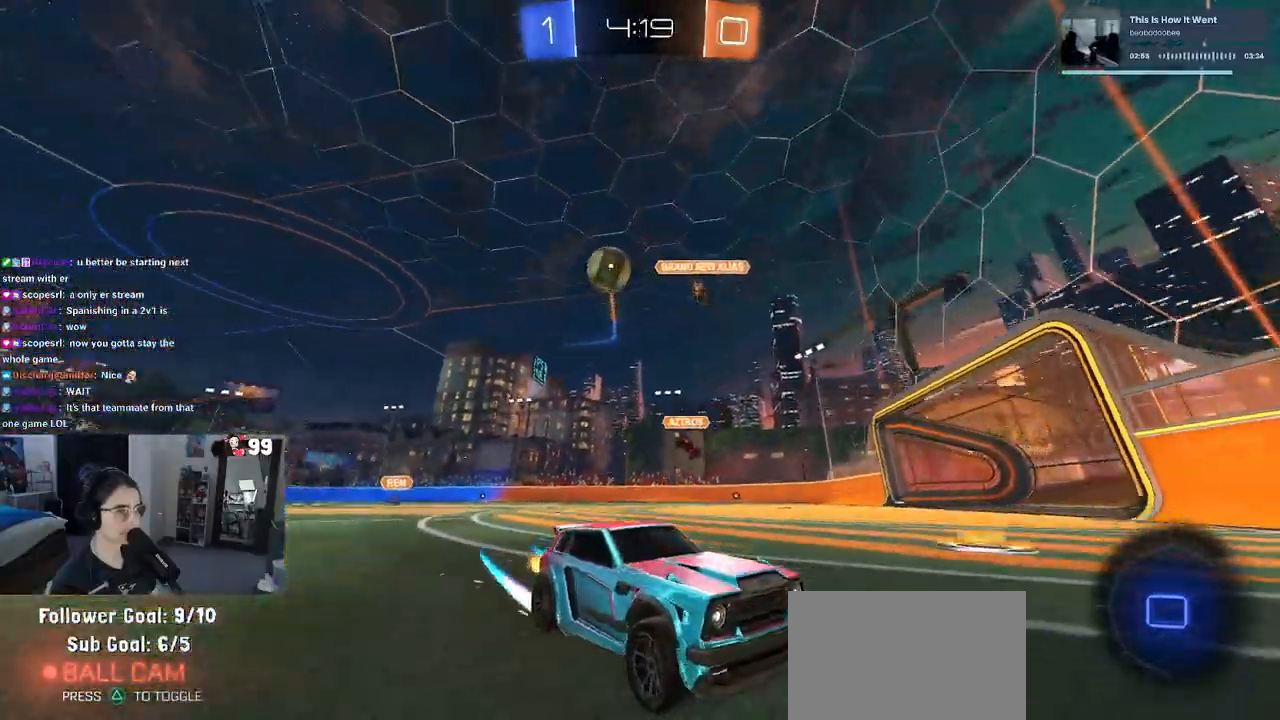
{"buttons": ["R2"], "left_stick": "down-right", "right_stick": "center", "events": [[67, "SQUARE", "down"], [100, "left_stick", "down-right"], [267, "SQUARE", "up"]]}
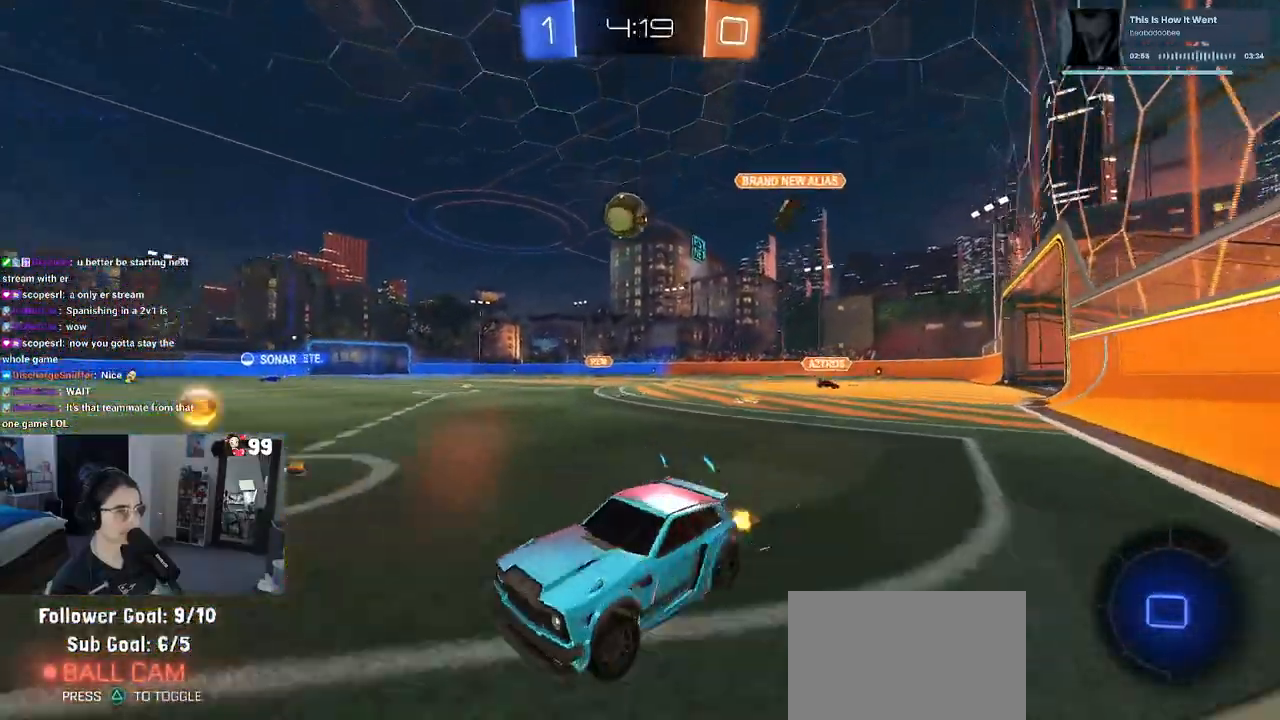
{"buttons": ["R2"], "left_stick": "right", "right_stick": "center", "events": [[233, "R2", "up"], [317, "L2", "down"], [417, "R2", "down"], [433, "L2", "up"], [433, "left_stick", "right"]]}
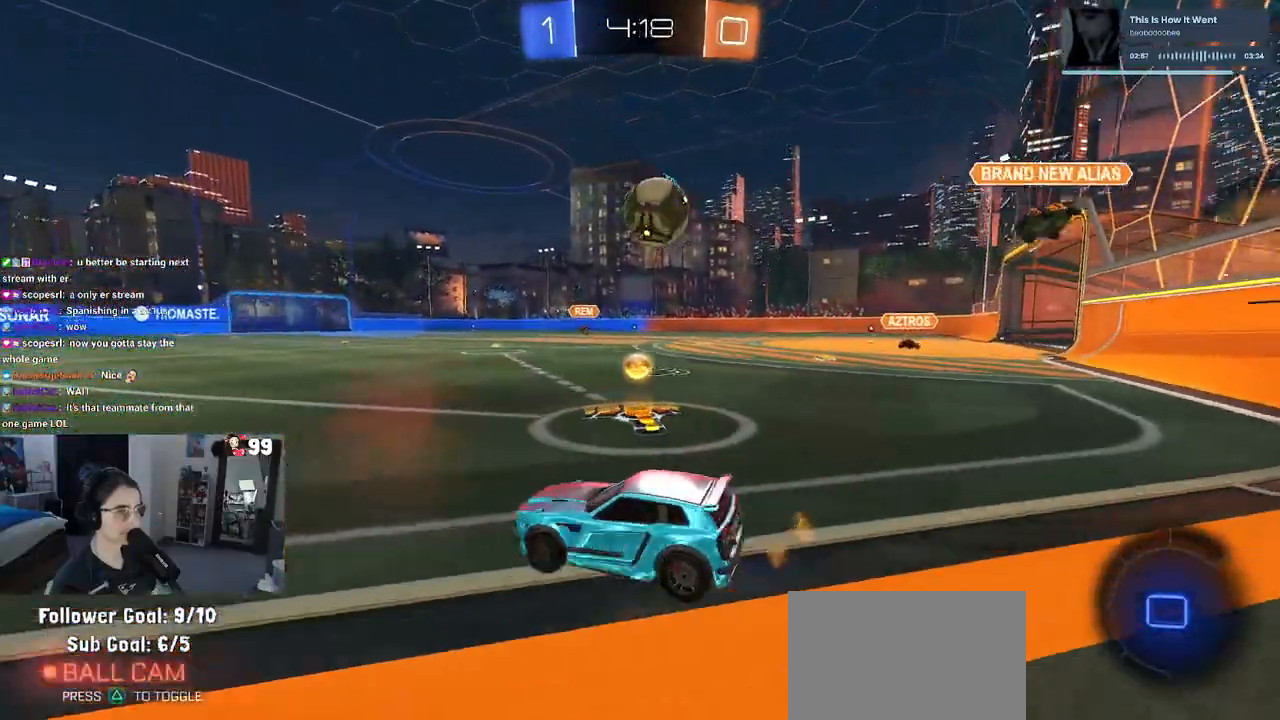
{"buttons": ["SQUARE", "R1", "R2"], "left_stick": "right", "right_stick": "center", "events": [[83, "R2", "up"], [167, "L2", "down"], [233, "CROSS", "down"], [350, "CROSS", "up"], [367, "R2", "down"], [383, "R1", "down"], [400, "CROSS", "down"], [450, "L2", "up"], [483, "SQUARE", "down"], [500, "CROSS", "up"]]}
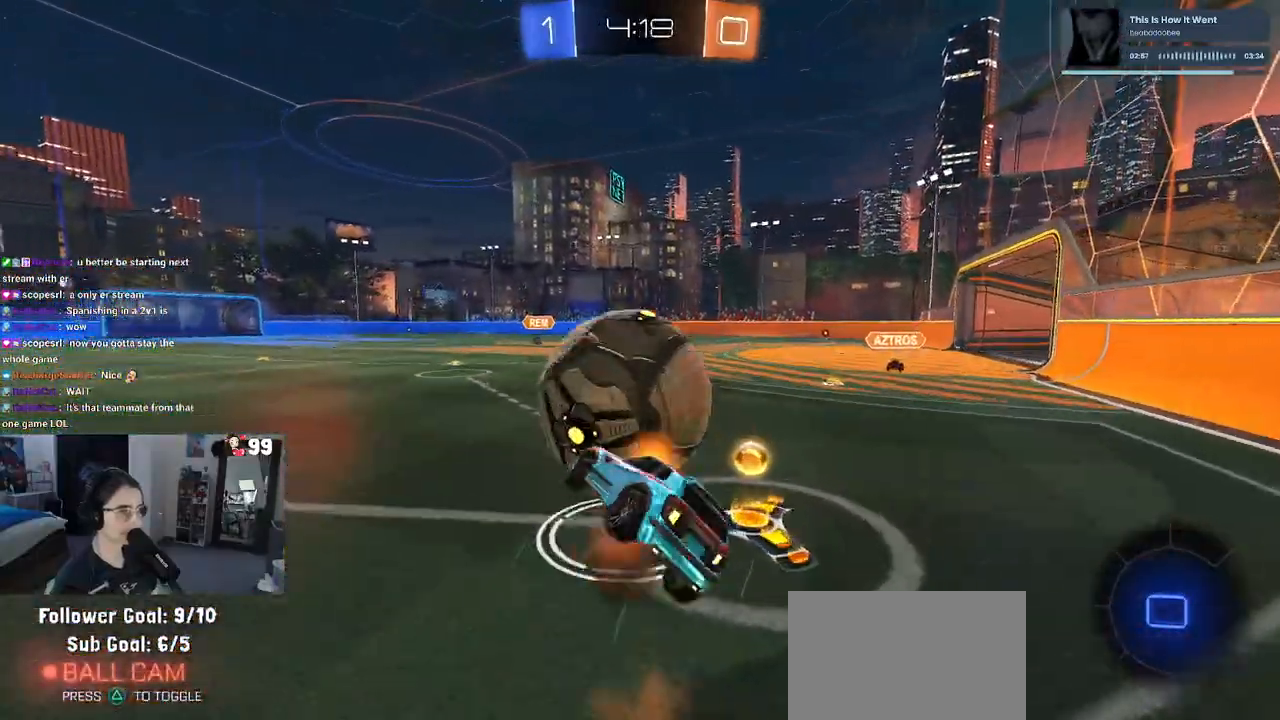
{"buttons": ["SQUARE", "R2"], "left_stick": "right", "right_stick": "center", "events": [[33, "R1", "up"], [100, "R2", "up"], [283, "R2", "down"]]}
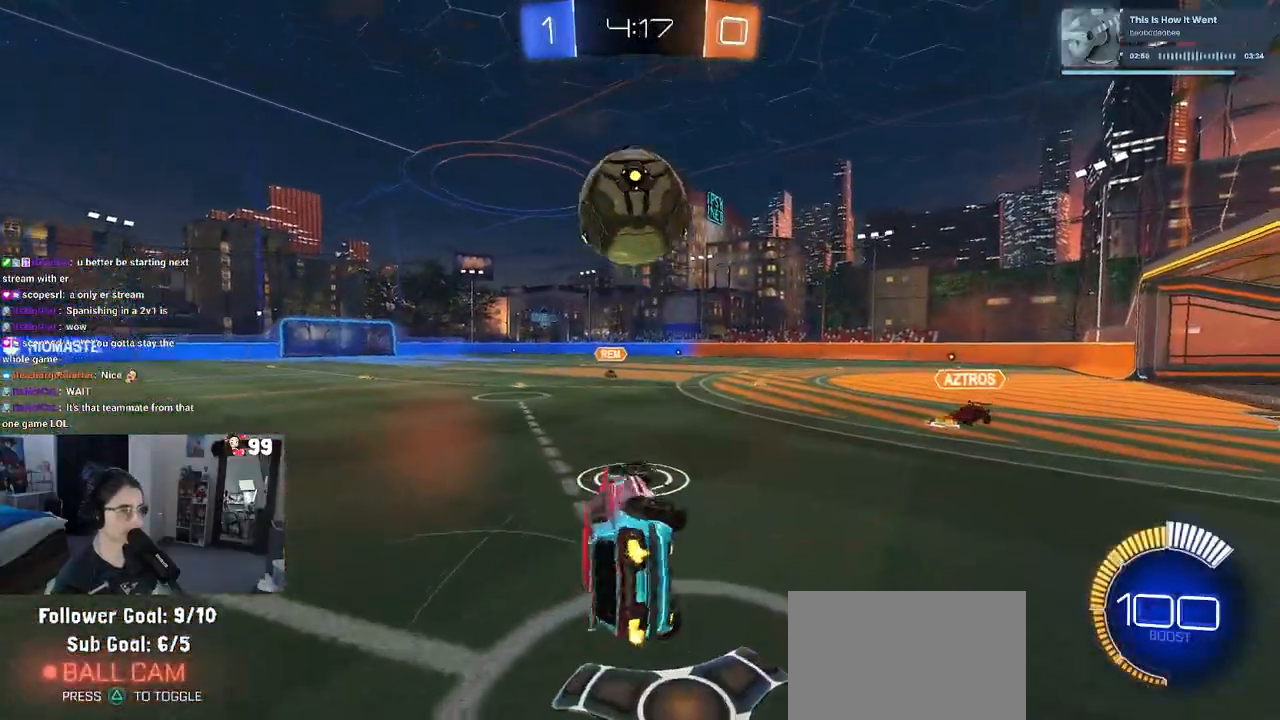
{"buttons": ["R1", "R2"], "left_stick": "left", "right_stick": "center", "events": [[17, "SQUARE", "up"], [17, "left_stick", "center"], [367, "left_stick", "left"], [433, "R1", "down"]]}
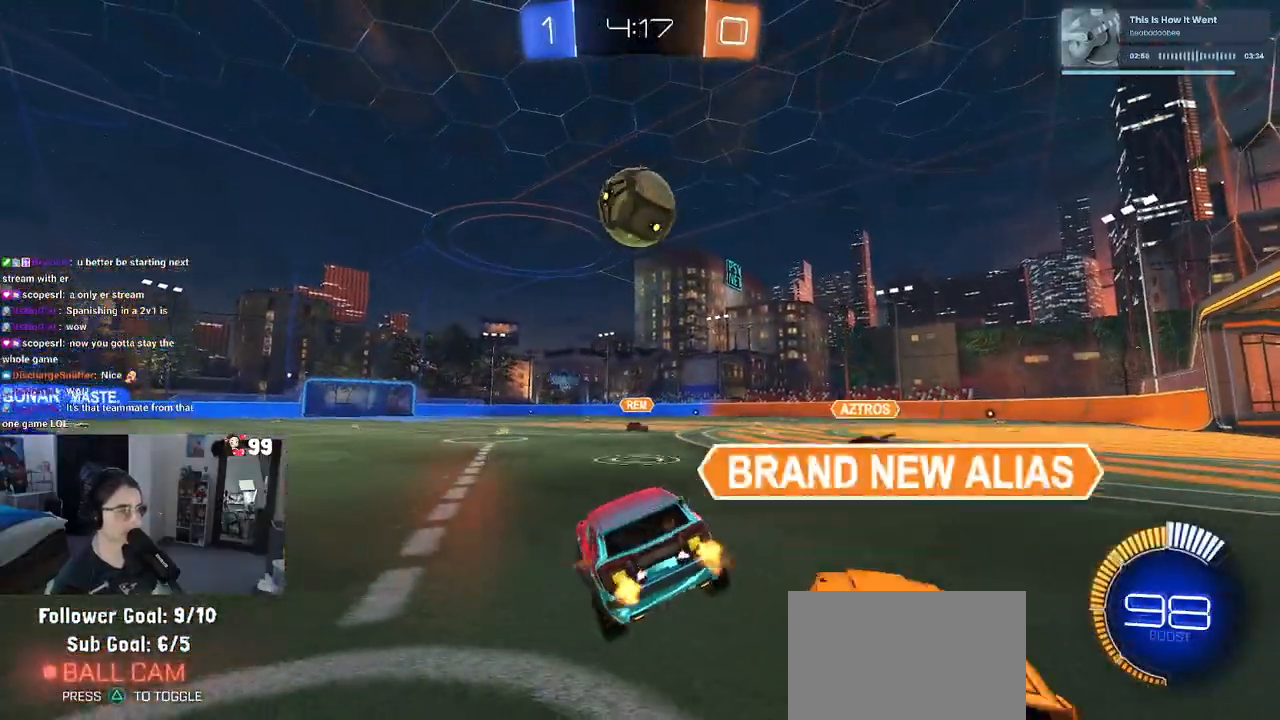
{"buttons": ["R2"], "left_stick": "left", "right_stick": "center", "events": [[133, "R1", "up"]]}
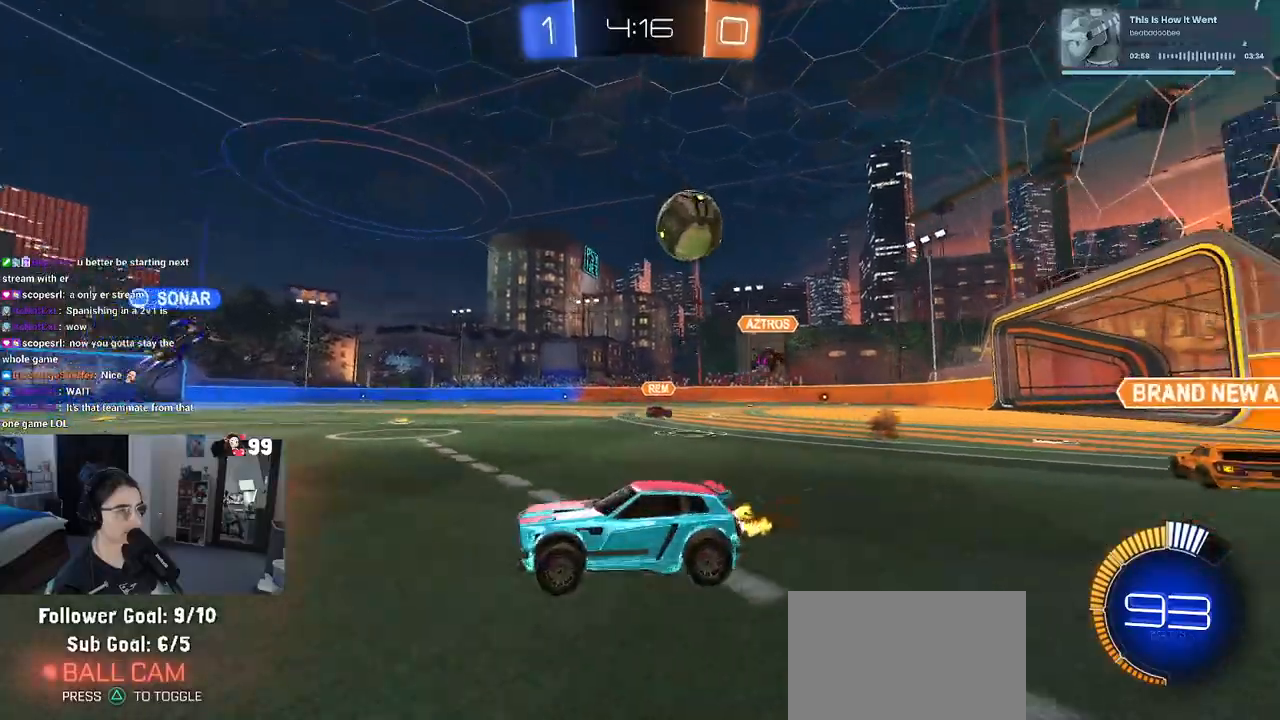
{"buttons": ["R1", "R2"], "left_stick": "right", "right_stick": "center", "events": [[33, "left_stick", "center"], [300, "R1", "down"], [367, "left_stick", "right"]]}
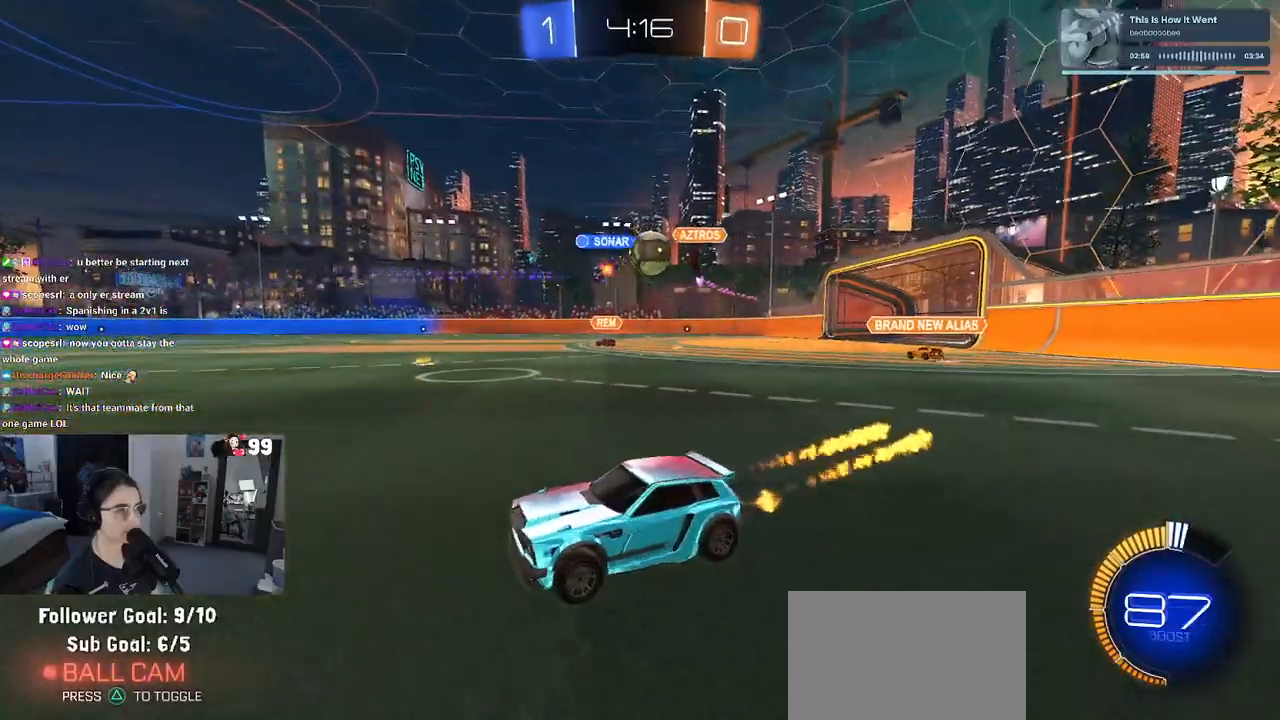
{"buttons": ["R2"], "left_stick": "left", "right_stick": "center", "events": [[133, "left_stick", "center"], [433, "R1", "up"], [500, "left_stick", "left"]]}
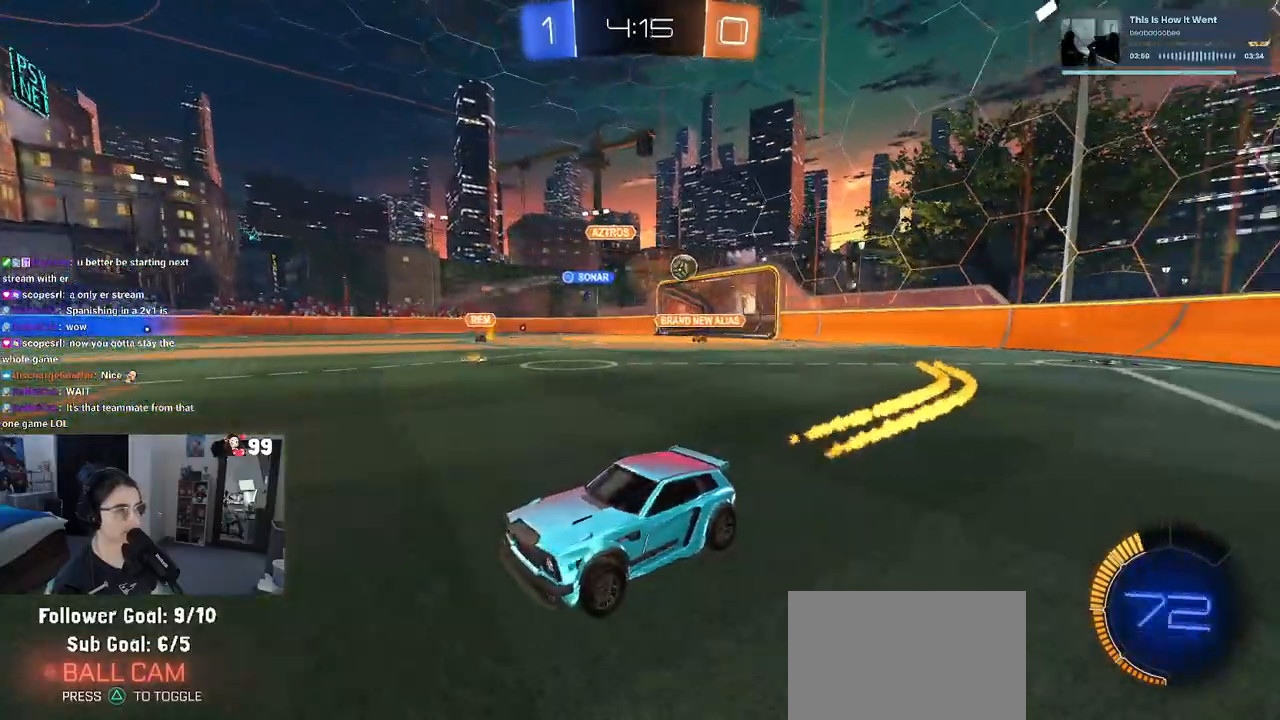
{"buttons": ["R2"], "left_stick": "center", "right_stick": "center", "events": [[67, "left_stick", "center"], [283, "left_stick", "left"], [433, "left_stick", "center"]]}
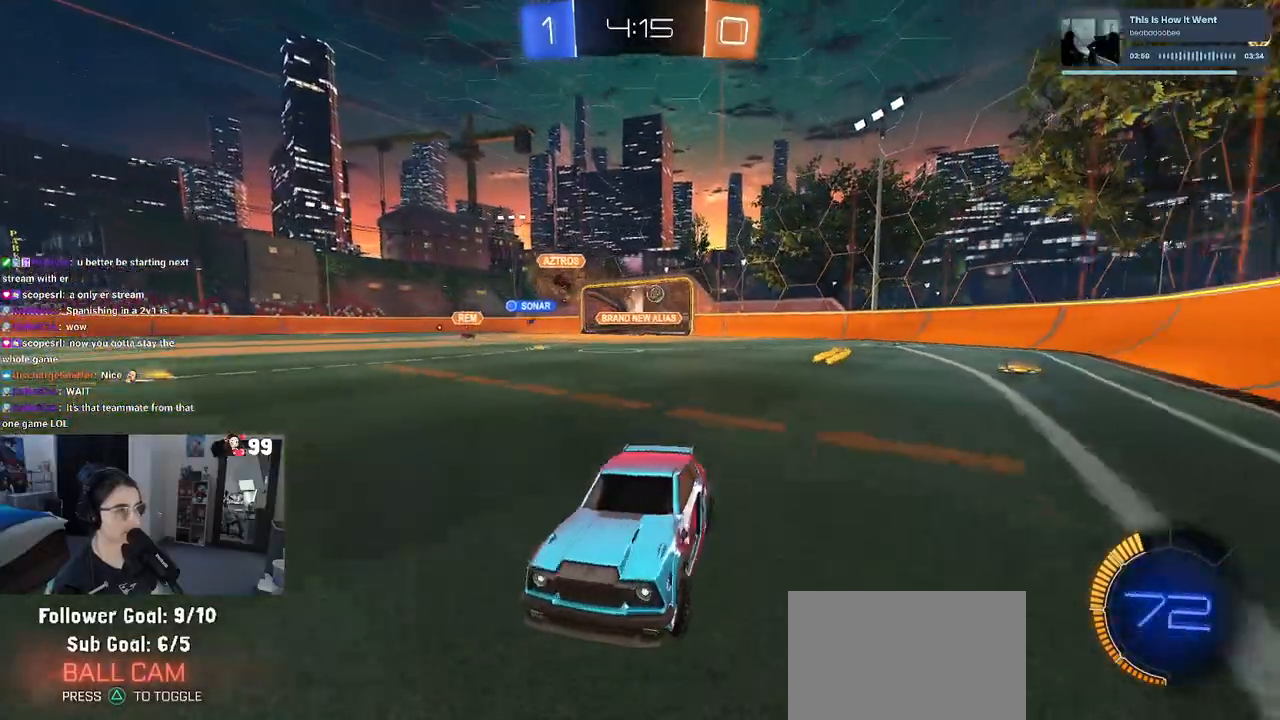
{"buttons": ["R2"], "left_stick": "center", "right_stick": "center", "events": [[167, "left_stick", "right"], [283, "TRIANGLE", "down"], [367, "TRIANGLE", "up"], [367, "left_stick", "center"], [433, "left_stick", "left"], [500, "left_stick", "center"]]}
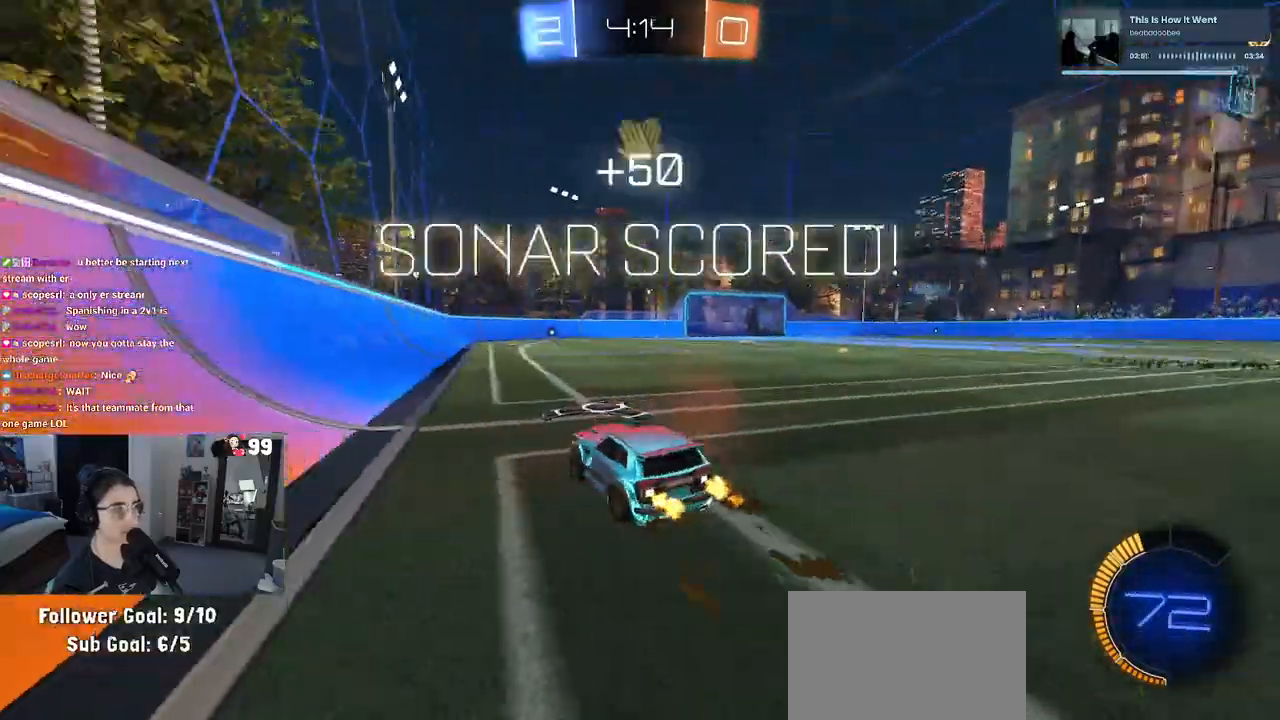
{"buttons": ["R2"], "left_stick": "center", "right_stick": "center", "events": [[150, "left_stick", "right"], [400, "left_stick", "center"]]}
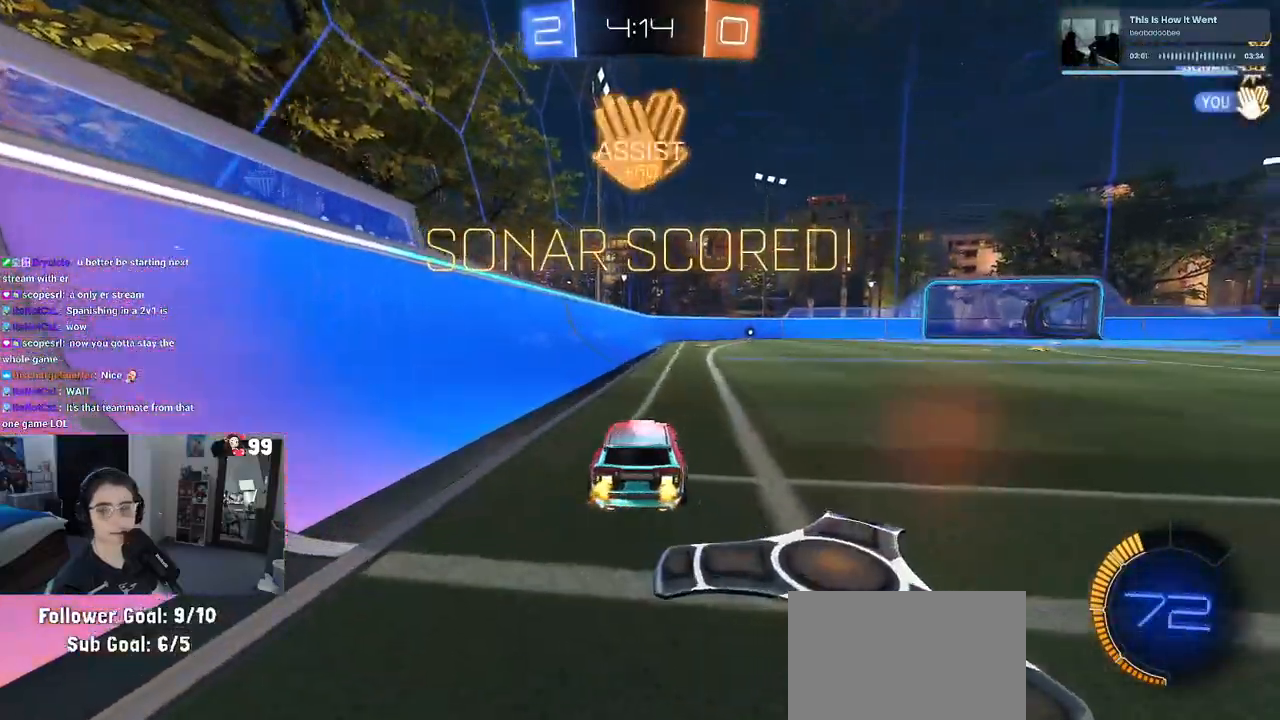
{"buttons": ["R2"], "left_stick": "up-right", "right_stick": "center", "events": [[233, "left_stick", "down-right"], [483, "left_stick", "up-right"]]}
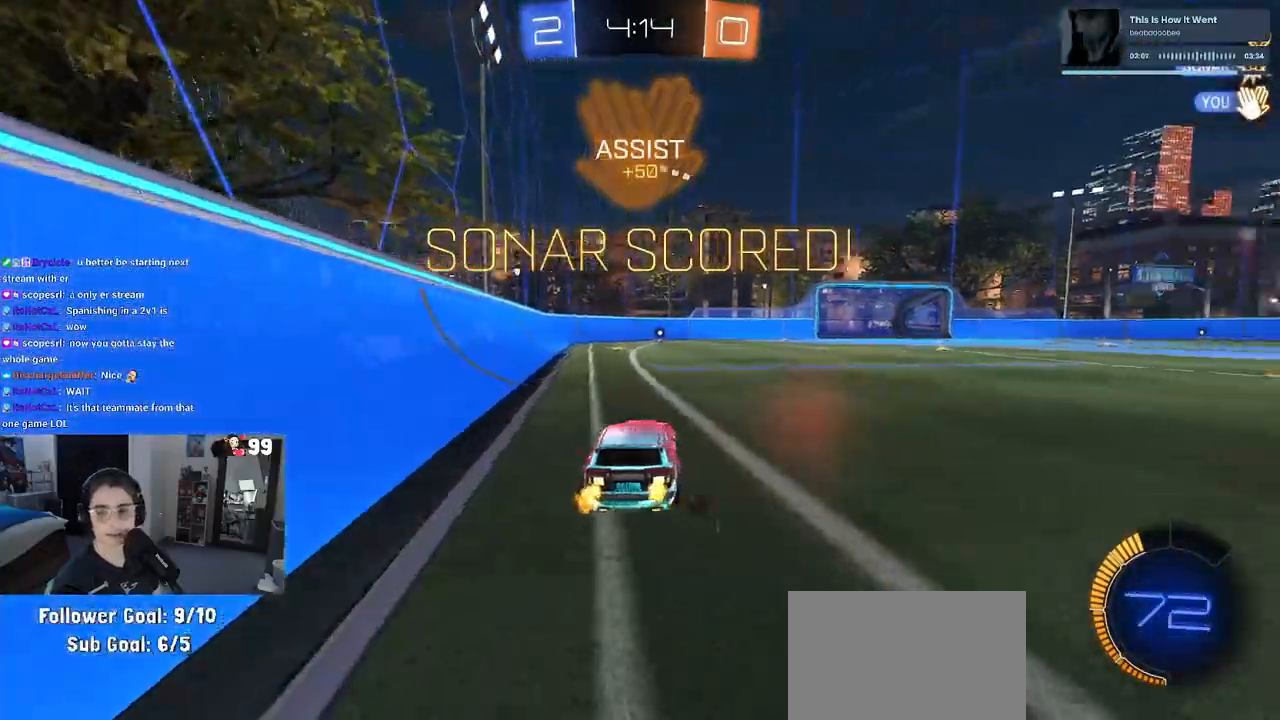
{"buttons": ["SQUARE", "R2"], "left_stick": "down-left", "right_stick": "center", "events": [[33, "CROSS", "down"], [117, "left_stick", "up-left"], [133, "CROSS", "up"], [183, "CROSS", "down"], [233, "SQUARE", "down"], [250, "CROSS", "up"], [250, "left_stick", "down"], [500, "left_stick", "down-left"]]}
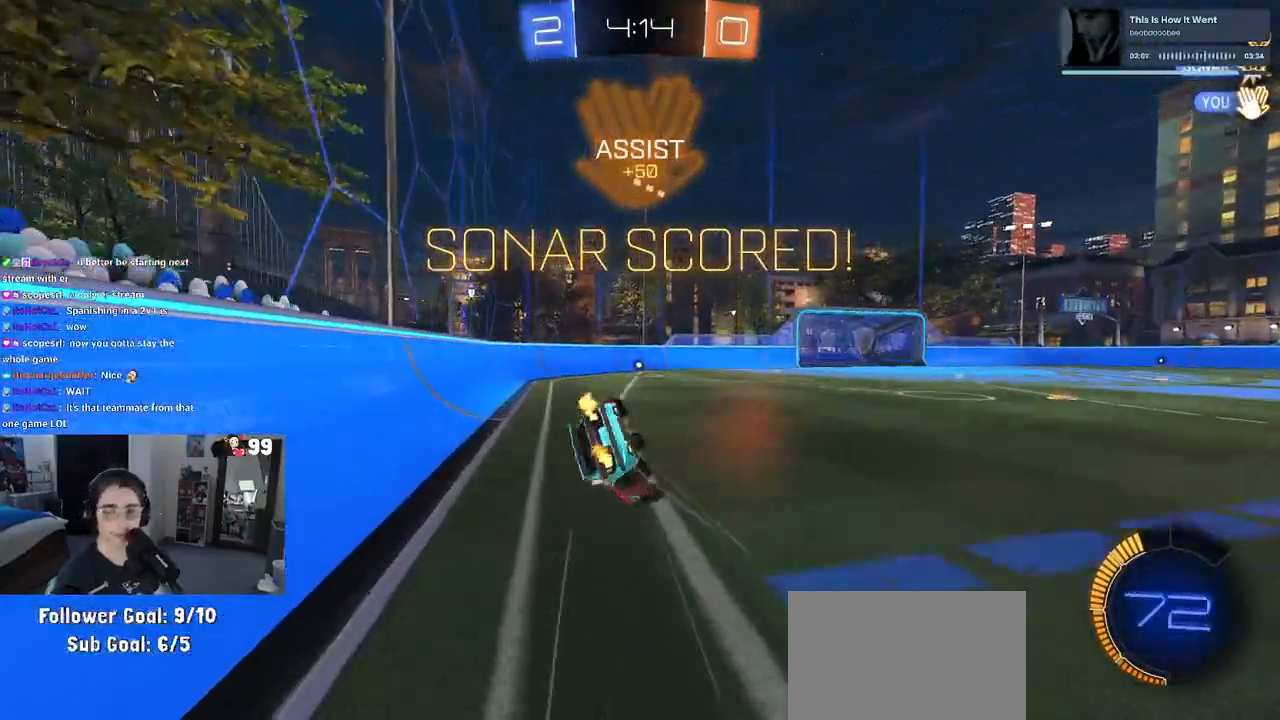
{"buttons": ["SQUARE"], "left_stick": "center", "right_stick": "center", "events": [[300, "R2", "up"], [500, "left_stick", "center"]]}